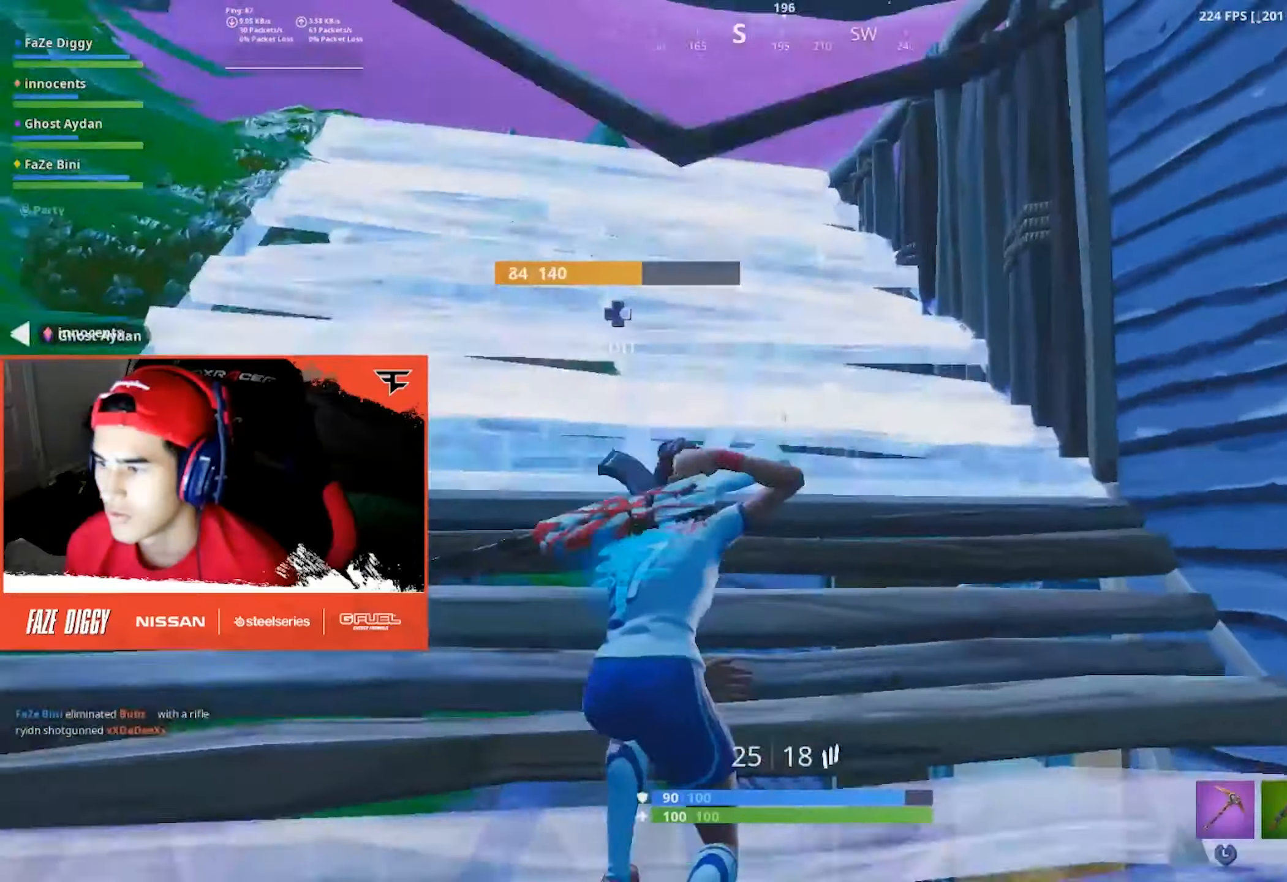
Gameplay with a controller (Xbox layout); each line is a JSON object with the inputs held at the frame after it. "events" lists button and stick changes between this image and that frame as [ms after this image, input, new state], when the widget could be followed in between.
{"buttons": [], "left_stick": "up-left", "right_stick": "down-right", "events": [[267, "A", "down"], [384, "A", "up"]]}
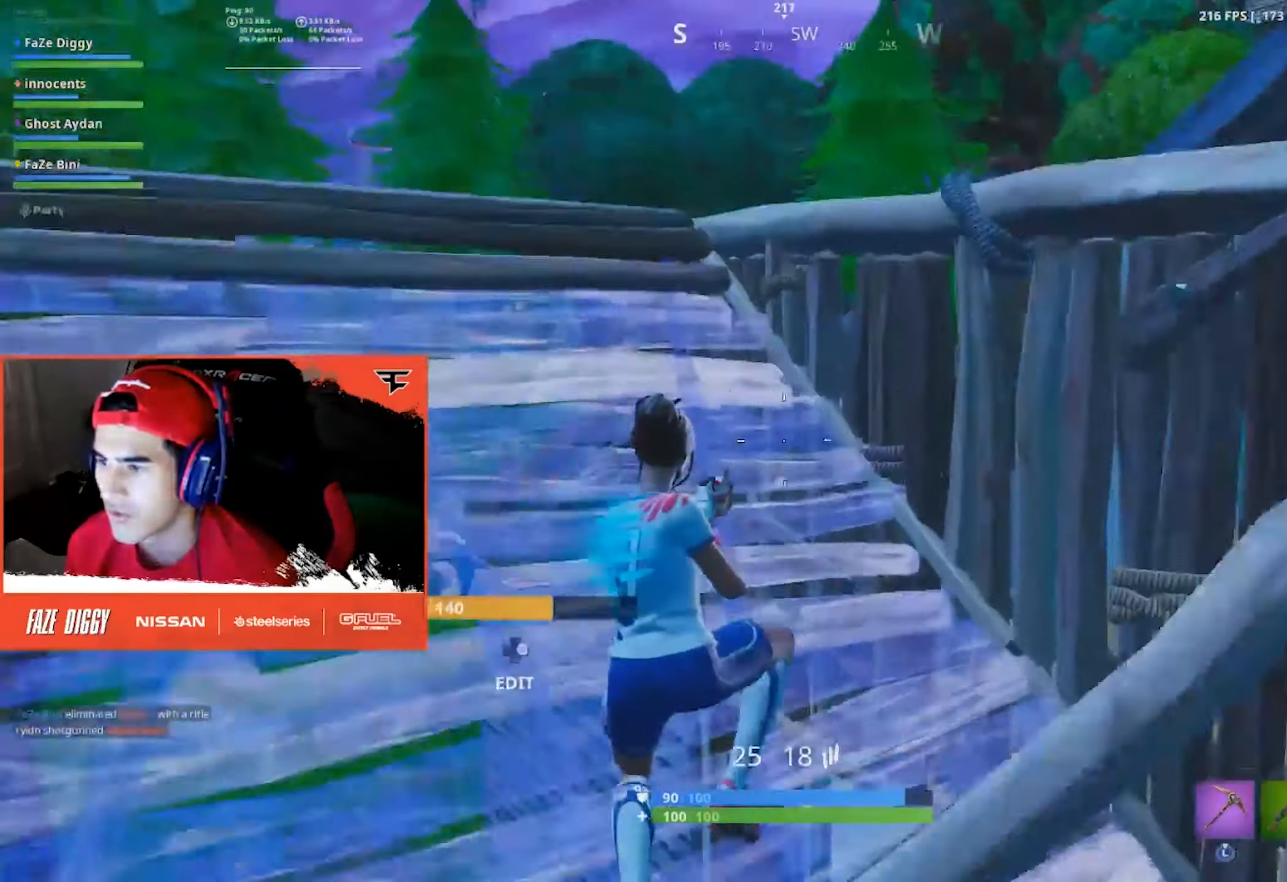
{"buttons": [], "left_stick": "up-left", "right_stick": "down-right", "events": []}
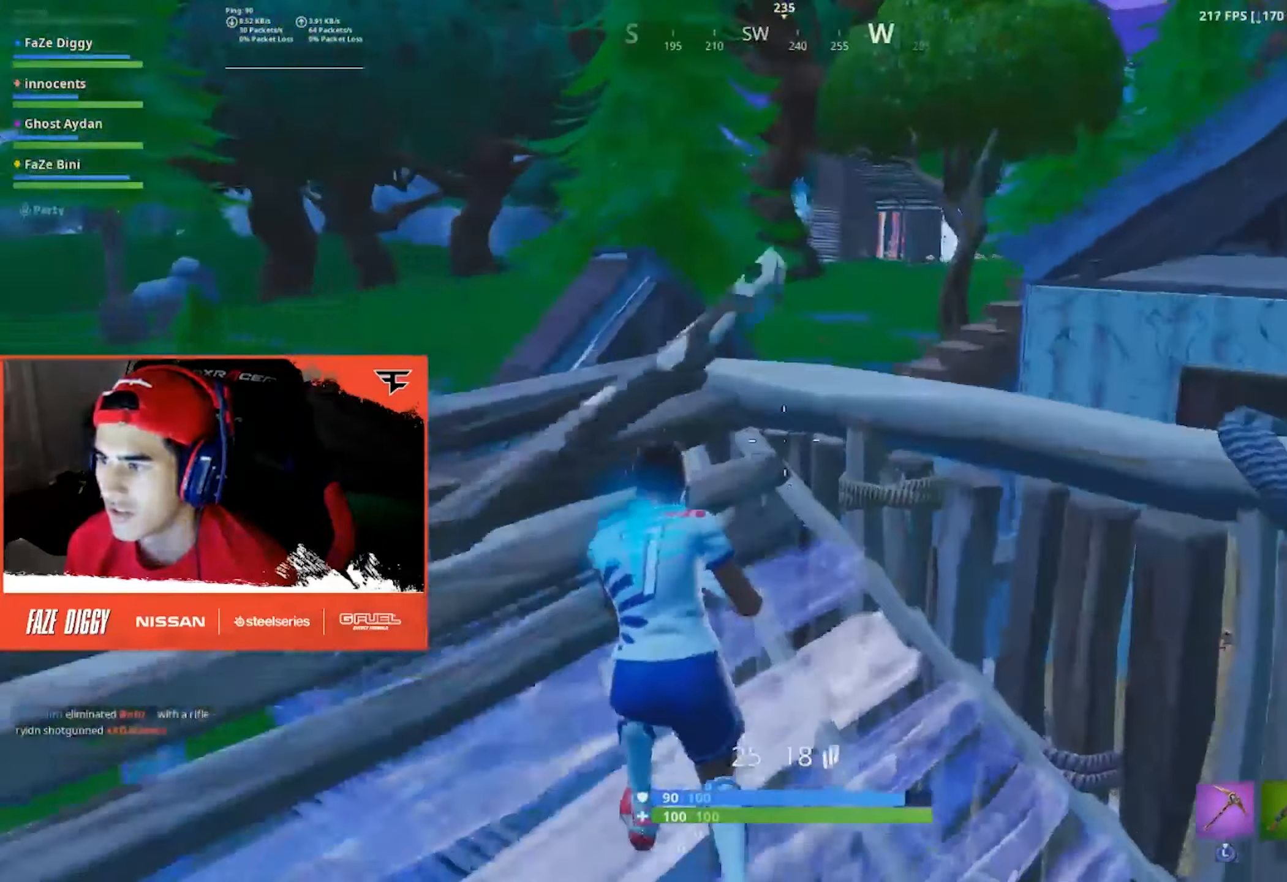
{"buttons": ["A"], "left_stick": "up-left", "right_stick": "down-right", "events": [[400, "A", "down"]]}
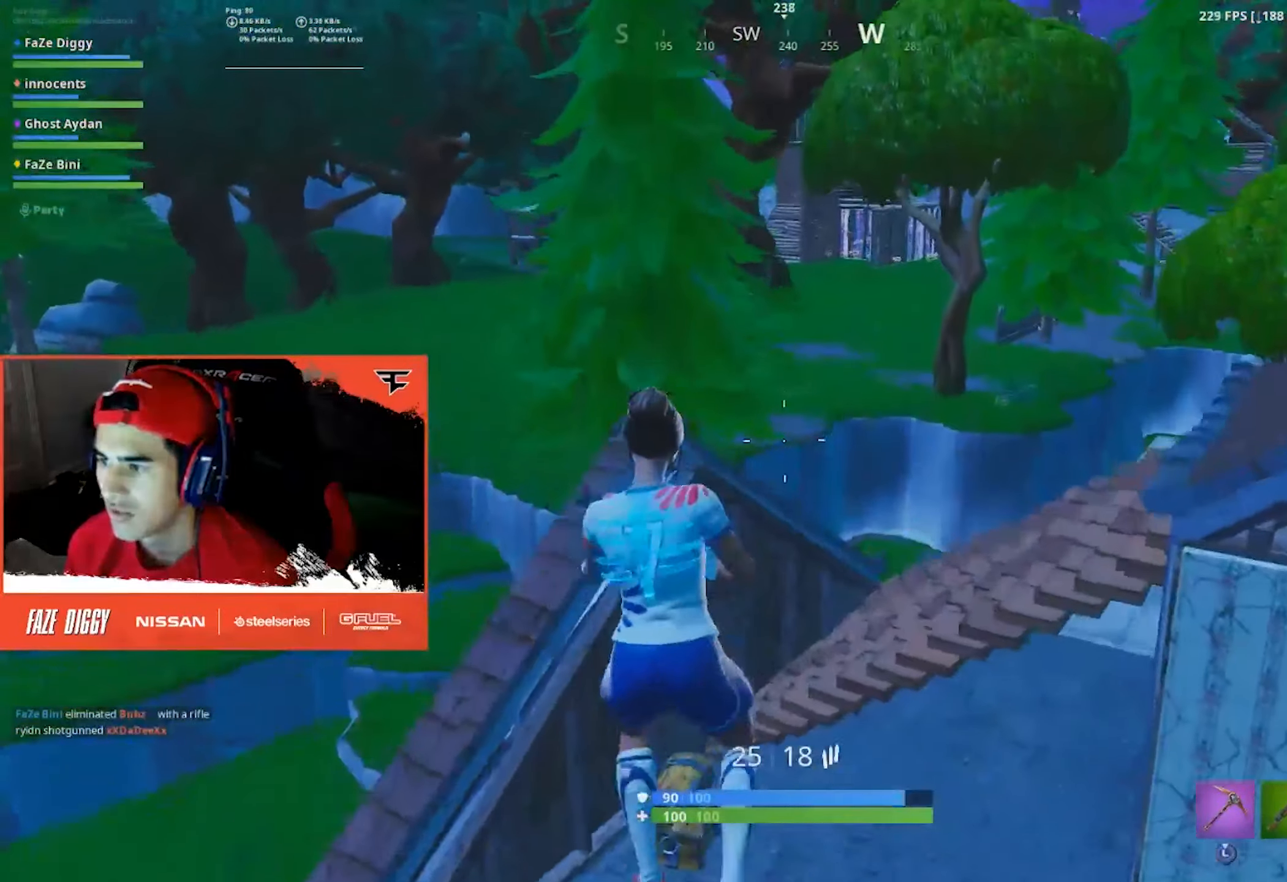
{"buttons": [], "left_stick": "up-left", "right_stick": "left", "events": [[350, "A", "up"], [417, "right_stick", "center"], [500, "right_stick", "left"]]}
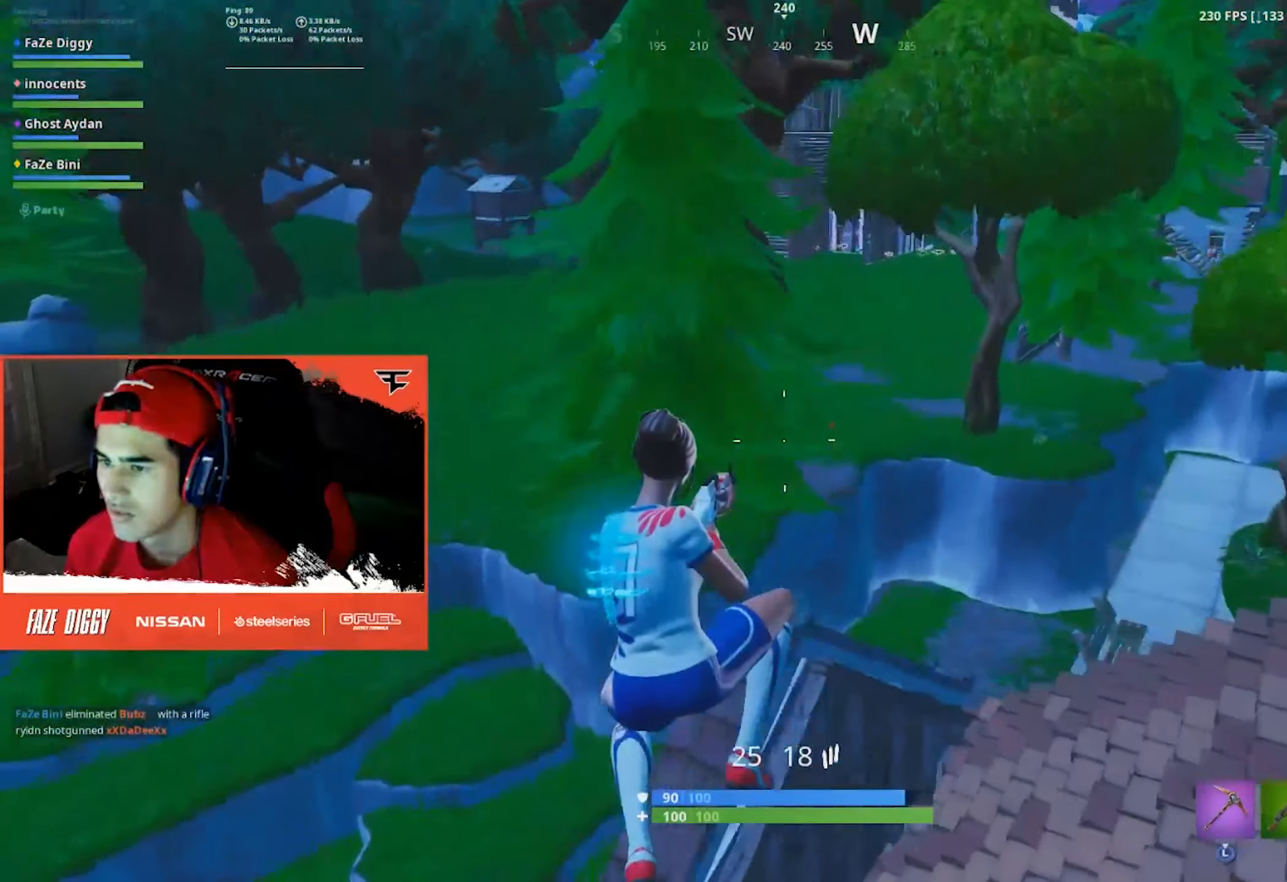
{"buttons": [], "left_stick": "up-left", "right_stick": "center", "events": [[150, "right_stick", "center"], [300, "right_stick", "right"], [484, "right_stick", "center"]]}
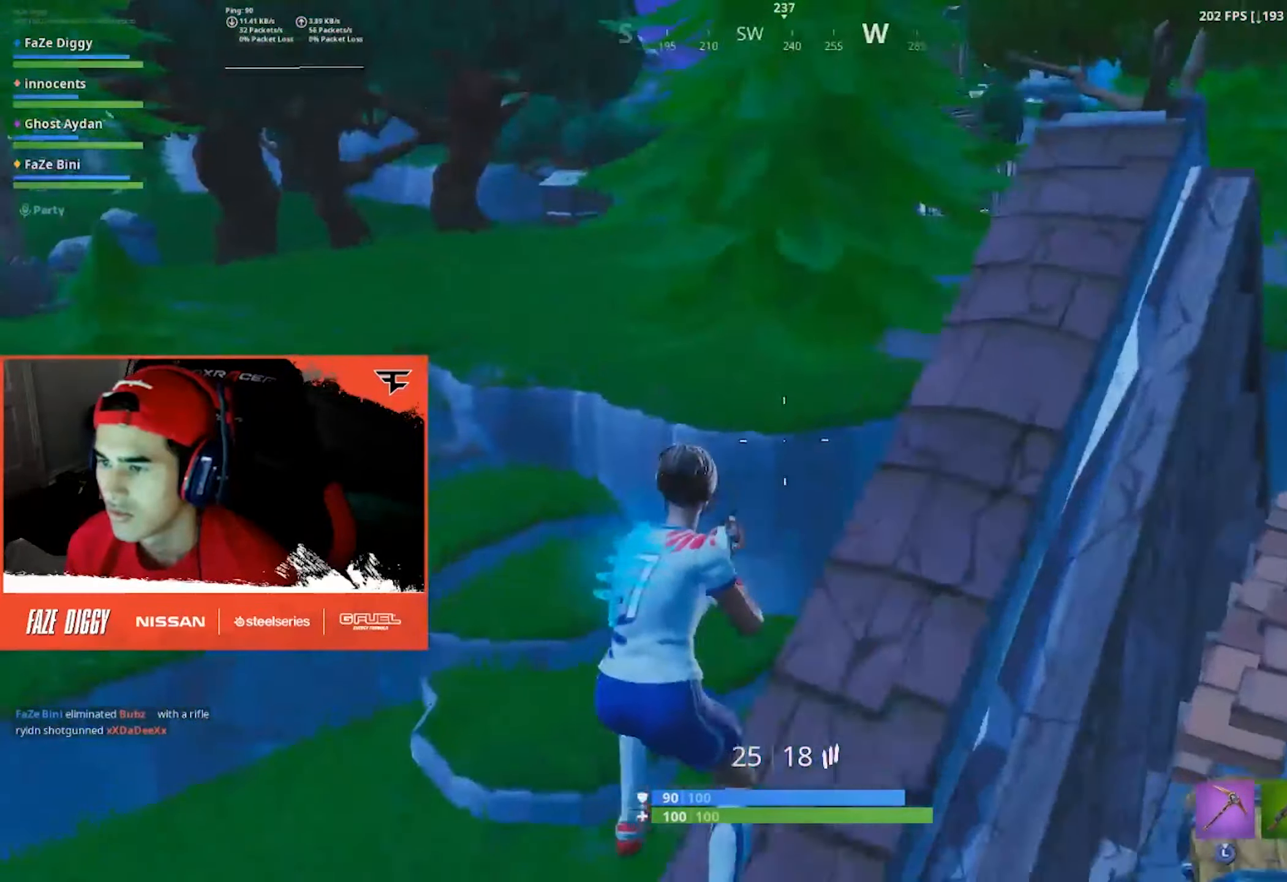
{"buttons": [], "left_stick": "up-left", "right_stick": "center", "events": [[50, "right_stick", "right"], [67, "A", "down"], [200, "A", "up"], [217, "right_stick", "center"]]}
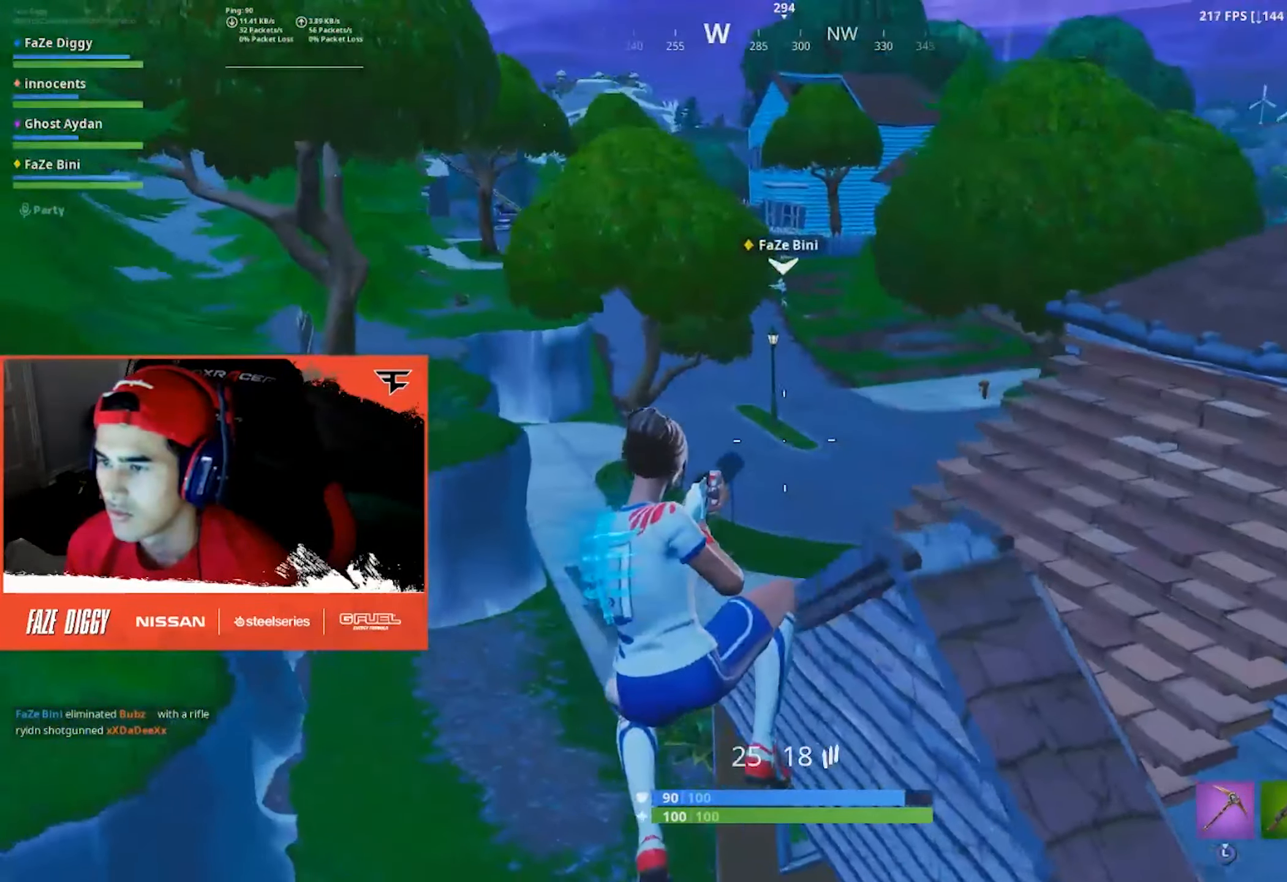
{"buttons": [], "left_stick": "up", "right_stick": "center", "events": [[67, "right_stick", "left"], [250, "left_stick", "up"], [350, "right_stick", "center"]]}
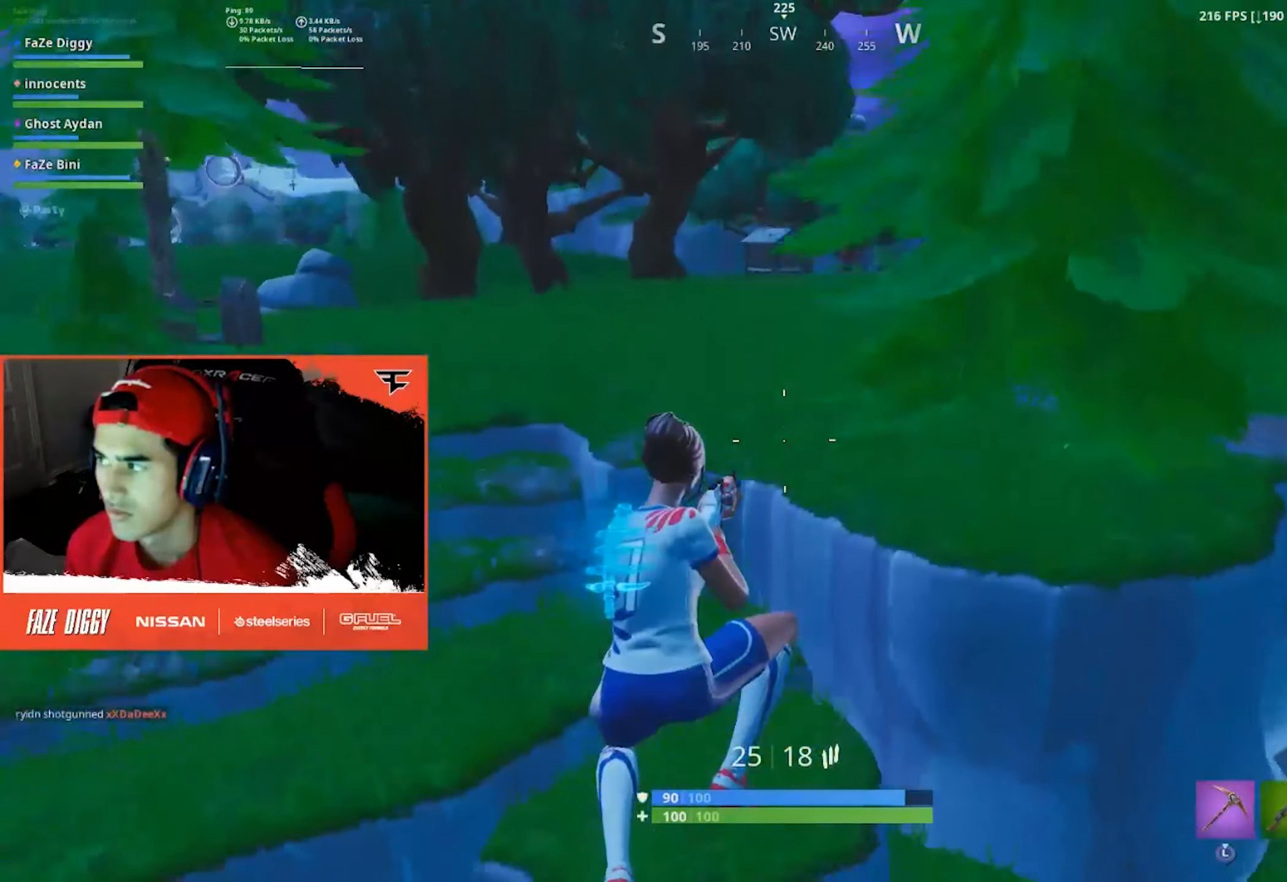
{"buttons": ["A"], "left_stick": "up-left", "right_stick": "center", "events": [[100, "right_stick", "up-left"], [284, "right_stick", "center"], [317, "left_stick", "up-left"], [450, "A", "down"]]}
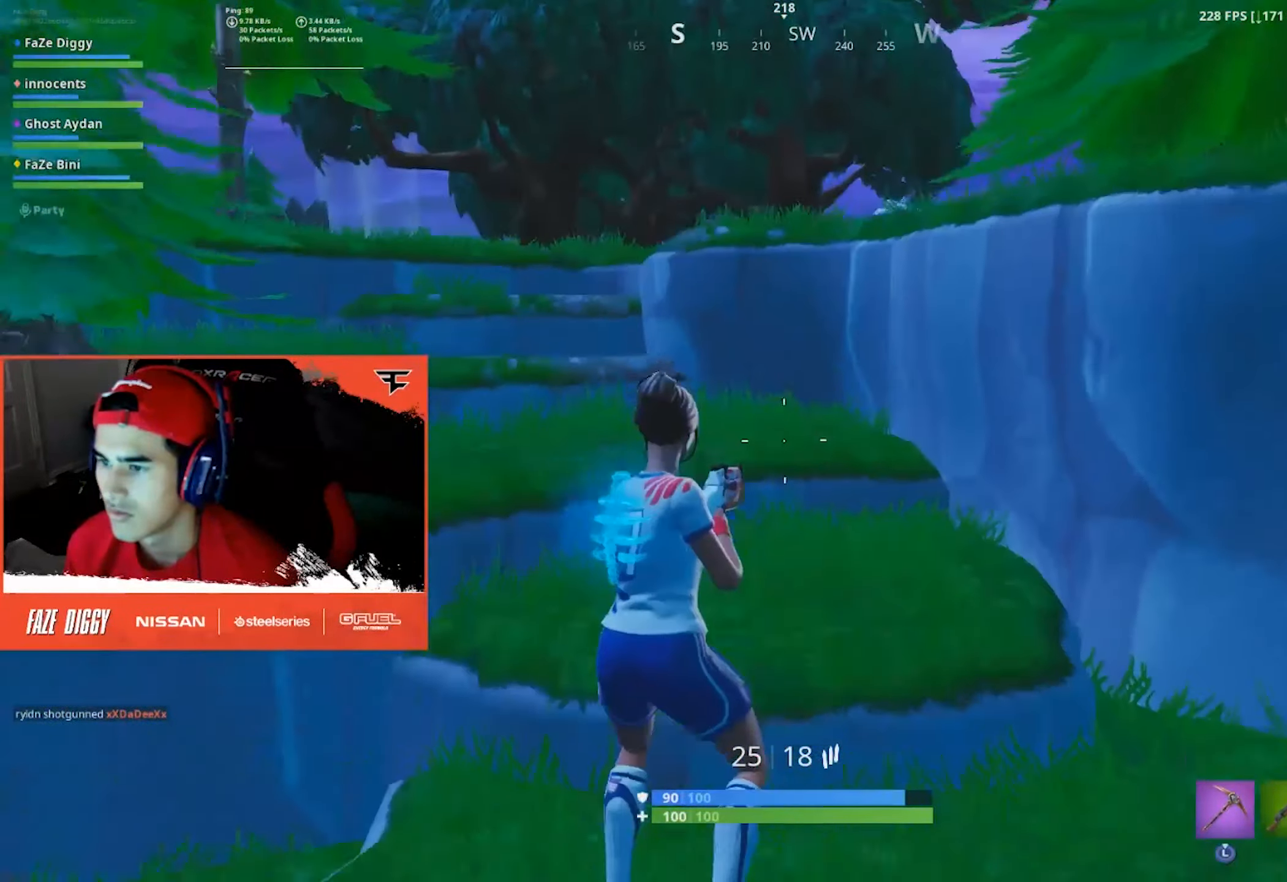
{"buttons": [], "left_stick": "up-left", "right_stick": "center", "events": [[84, "A", "up"]]}
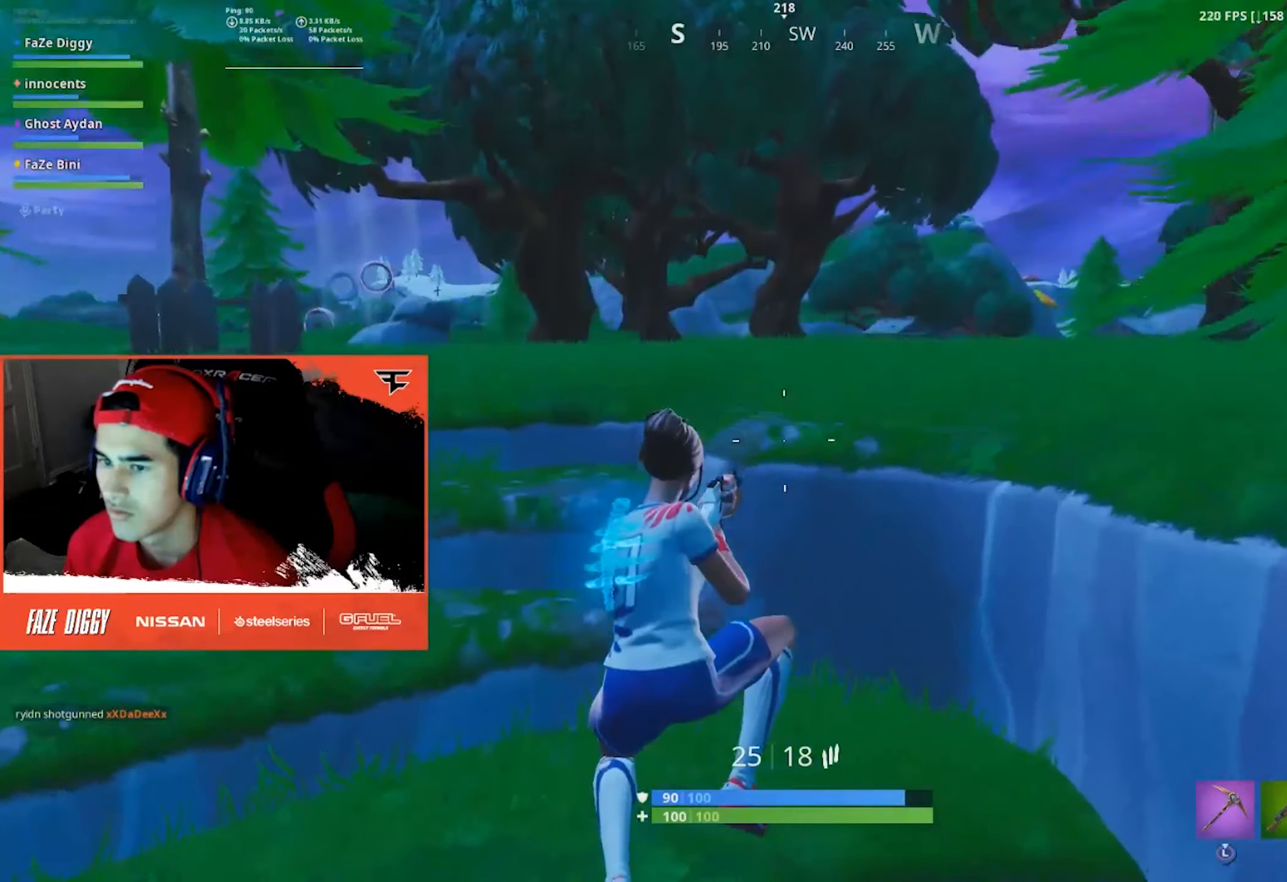
{"buttons": ["A"], "left_stick": "up-left", "right_stick": "right", "events": [[334, "right_stick", "right"], [451, "A", "down"]]}
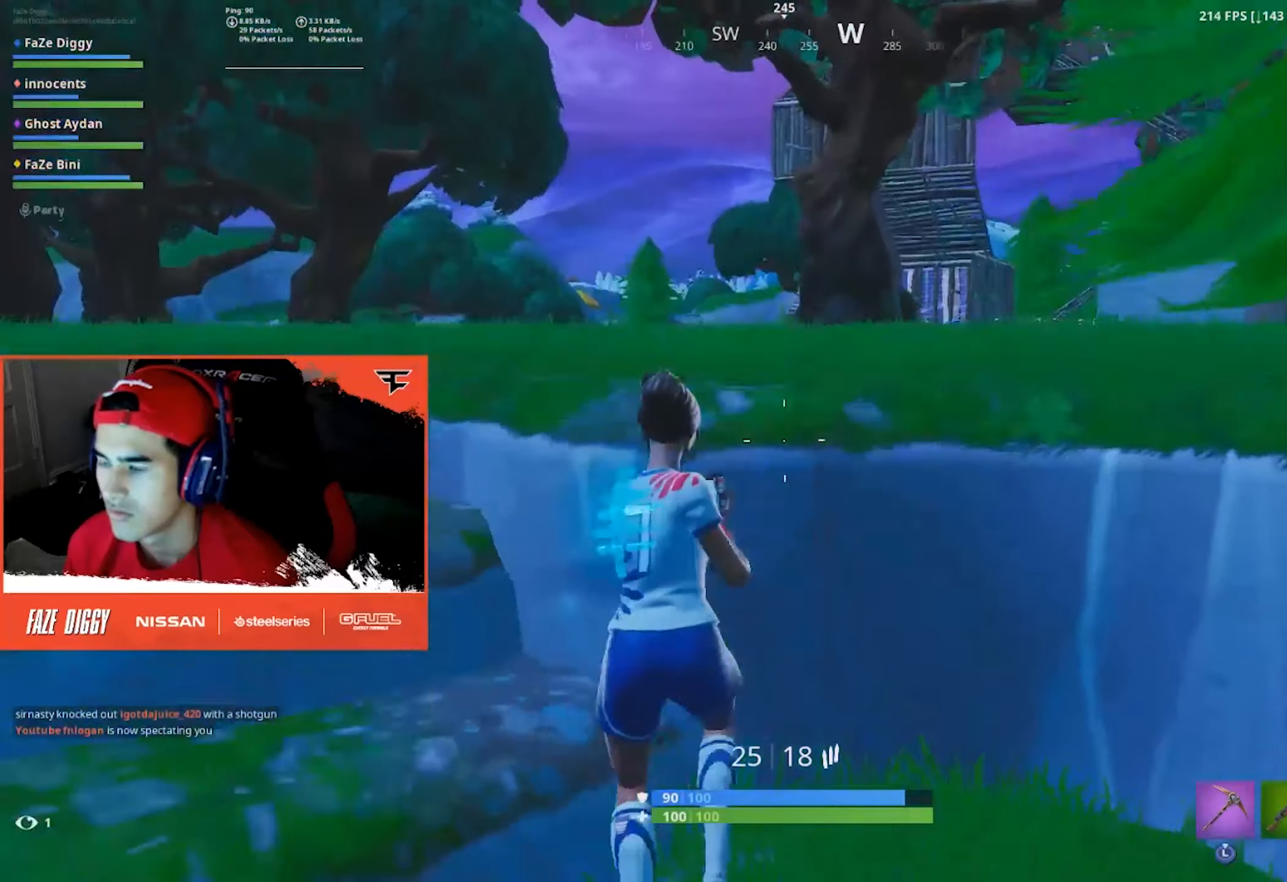
{"buttons": [], "left_stick": "up", "right_stick": "up-right", "events": [[16, "right_stick", "center"], [83, "A", "up"], [400, "left_stick", "up"], [433, "right_stick", "right"], [500, "right_stick", "up-right"]]}
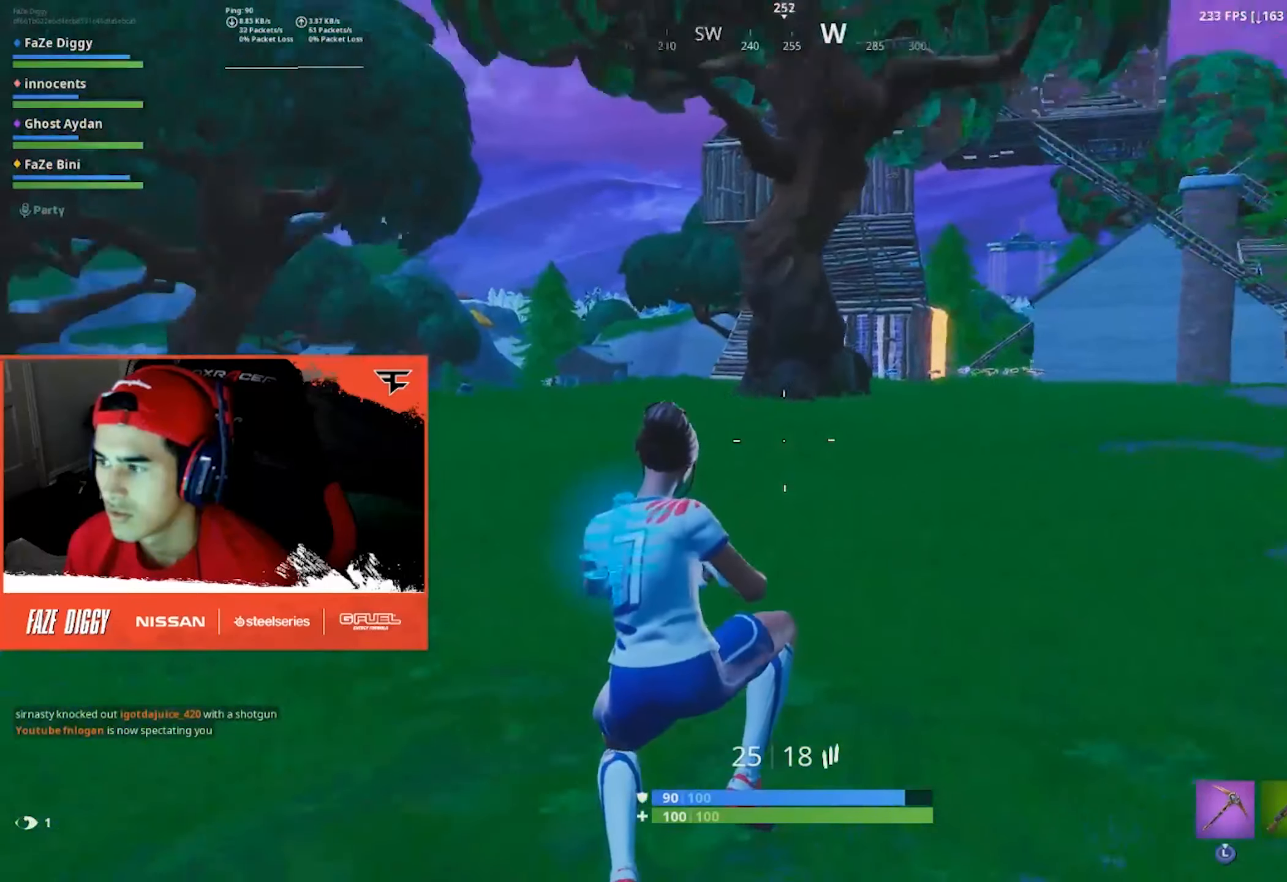
{"buttons": [], "left_stick": "up-right", "right_stick": "center", "events": [[100, "right_stick", "center"], [283, "left_stick", "up-right"]]}
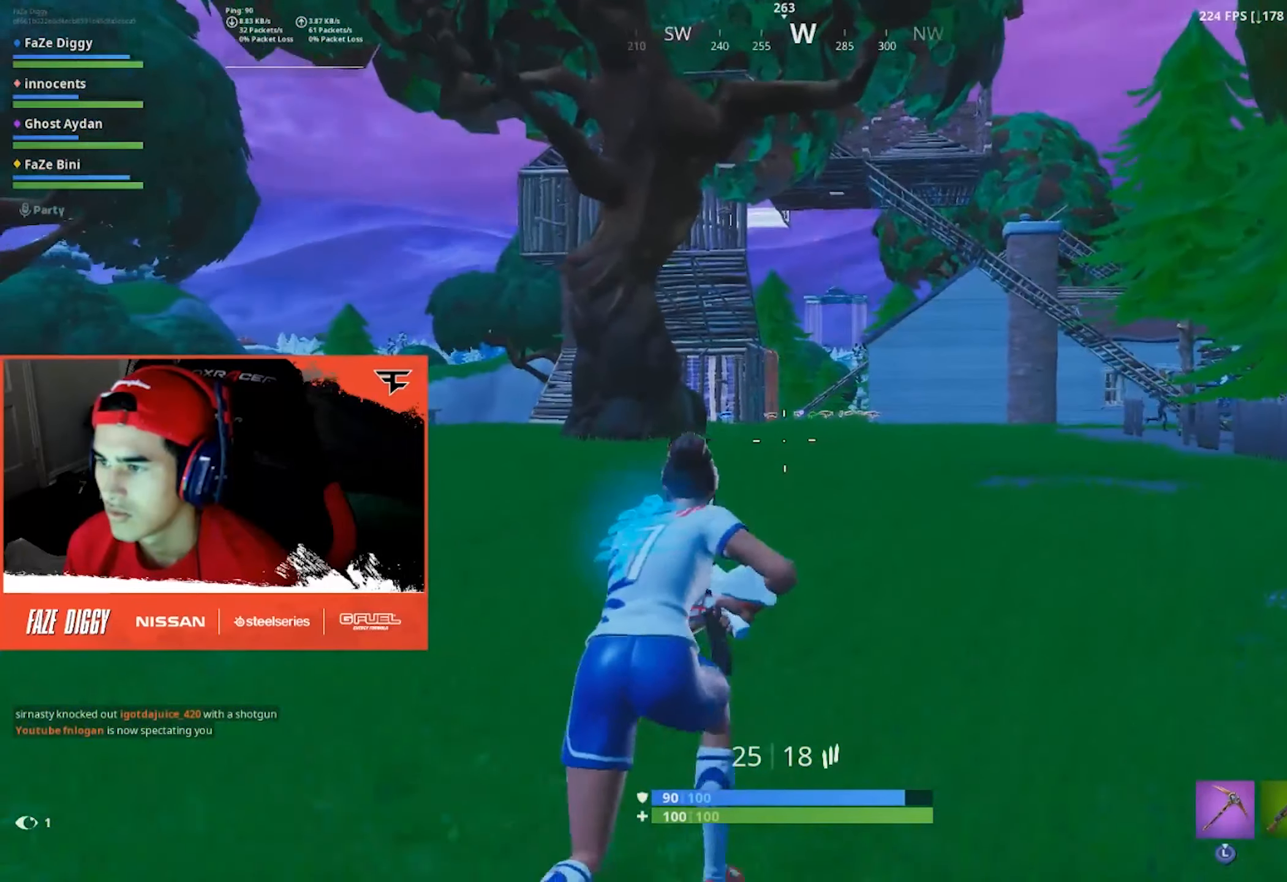
{"buttons": [], "left_stick": "up-right", "right_stick": "center", "events": []}
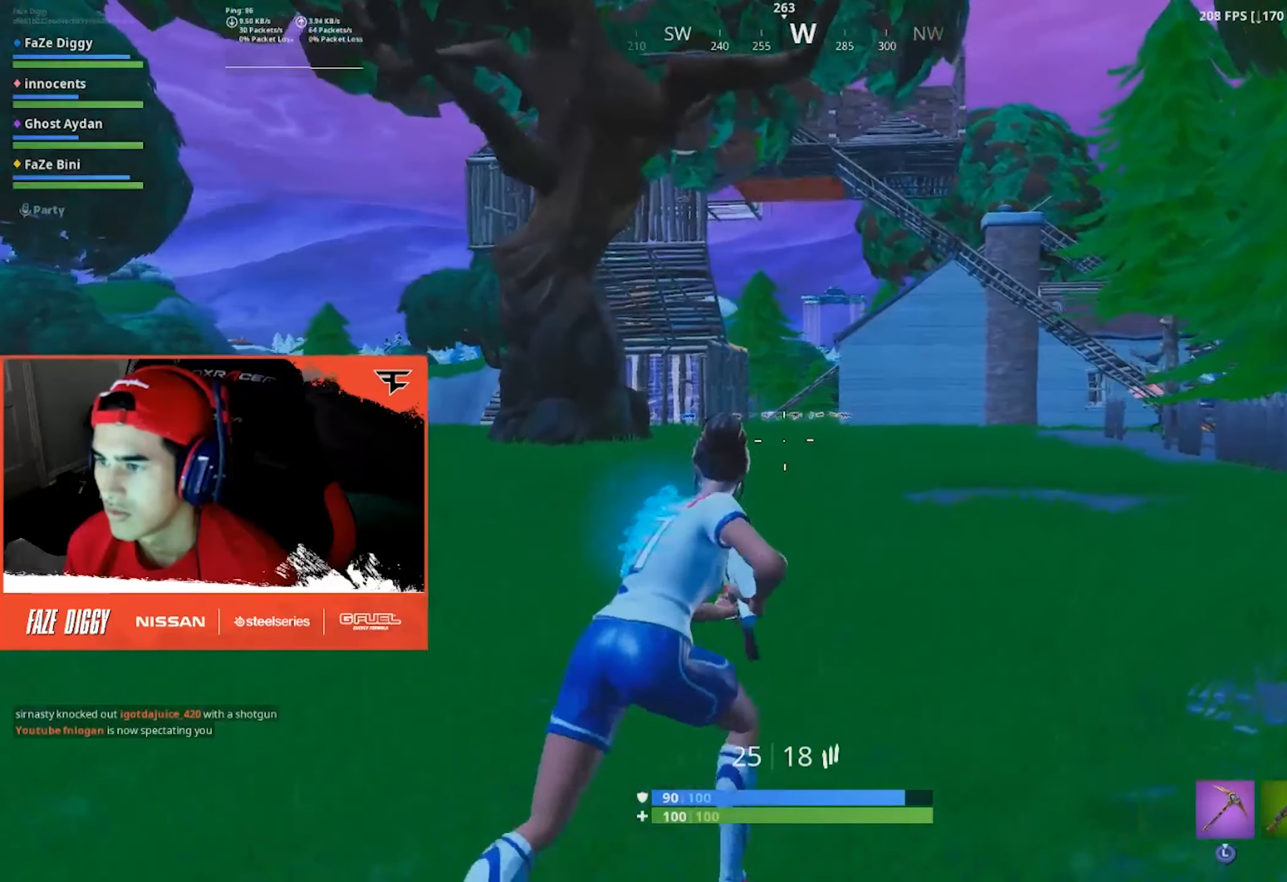
{"buttons": [], "left_stick": "up-right", "right_stick": "down", "events": [[16, "right_stick", "up"], [66, "right_stick", "up-left"], [183, "right_stick", "center"], [383, "right_stick", "down"]]}
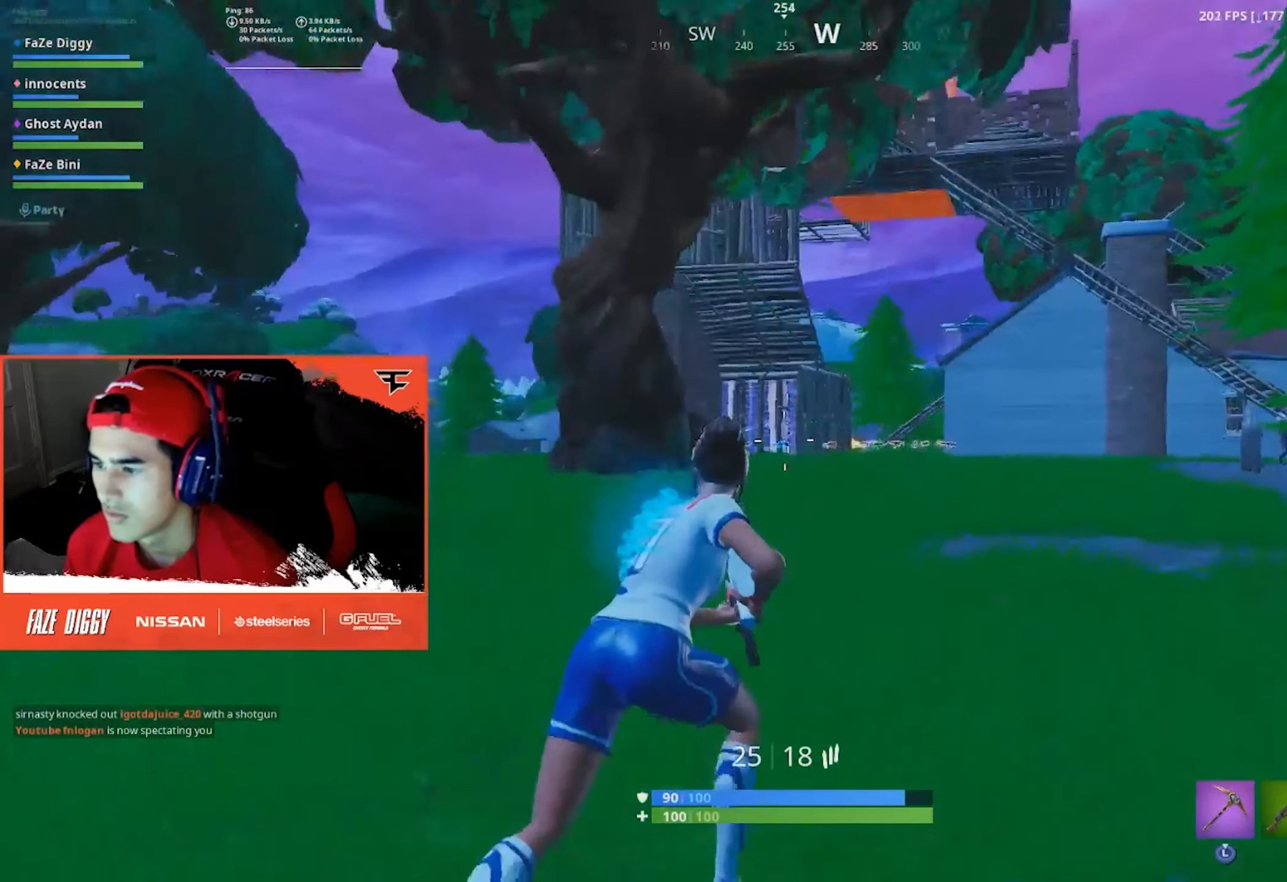
{"buttons": [], "left_stick": "up-right", "right_stick": "center", "events": [[83, "right_stick", "center"]]}
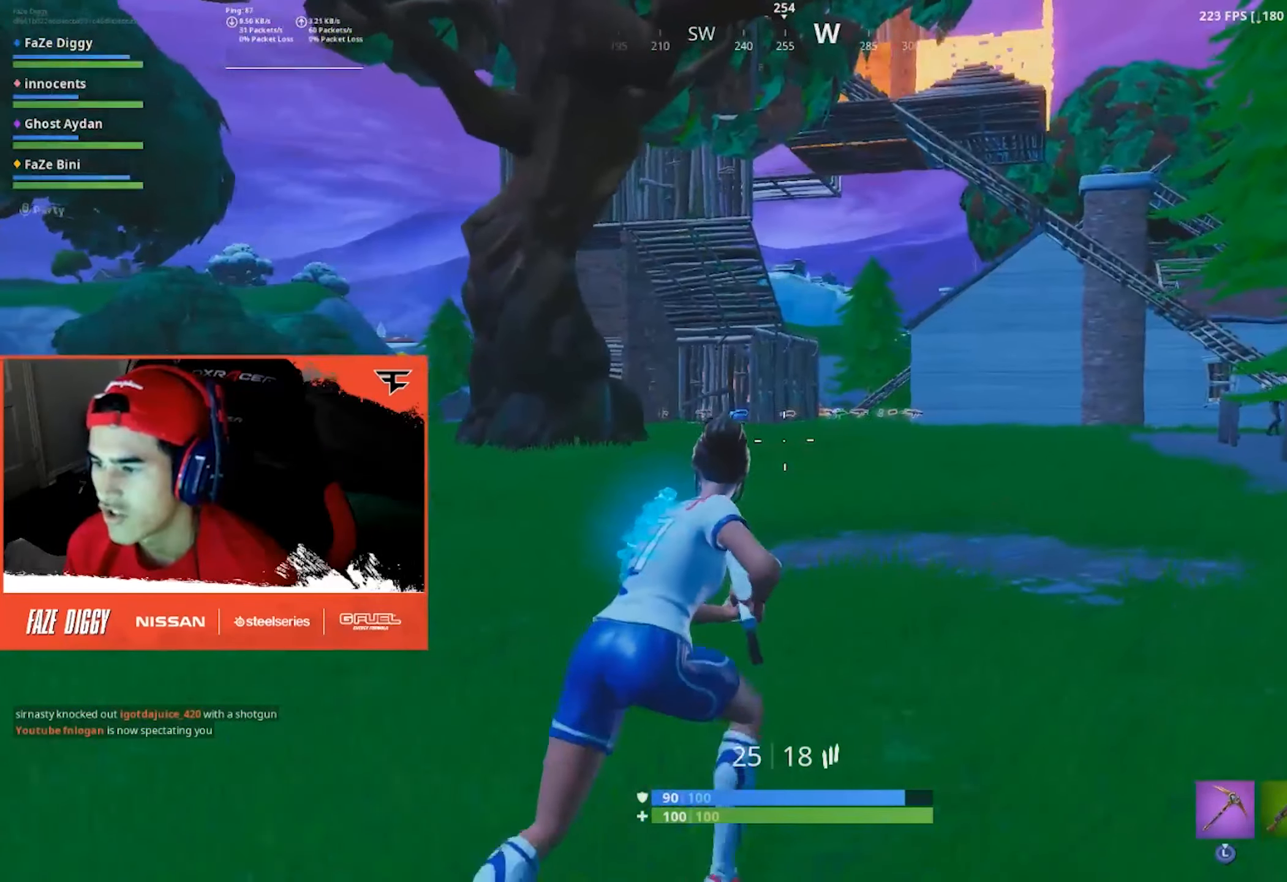
{"buttons": [], "left_stick": "up-right", "right_stick": "center", "events": []}
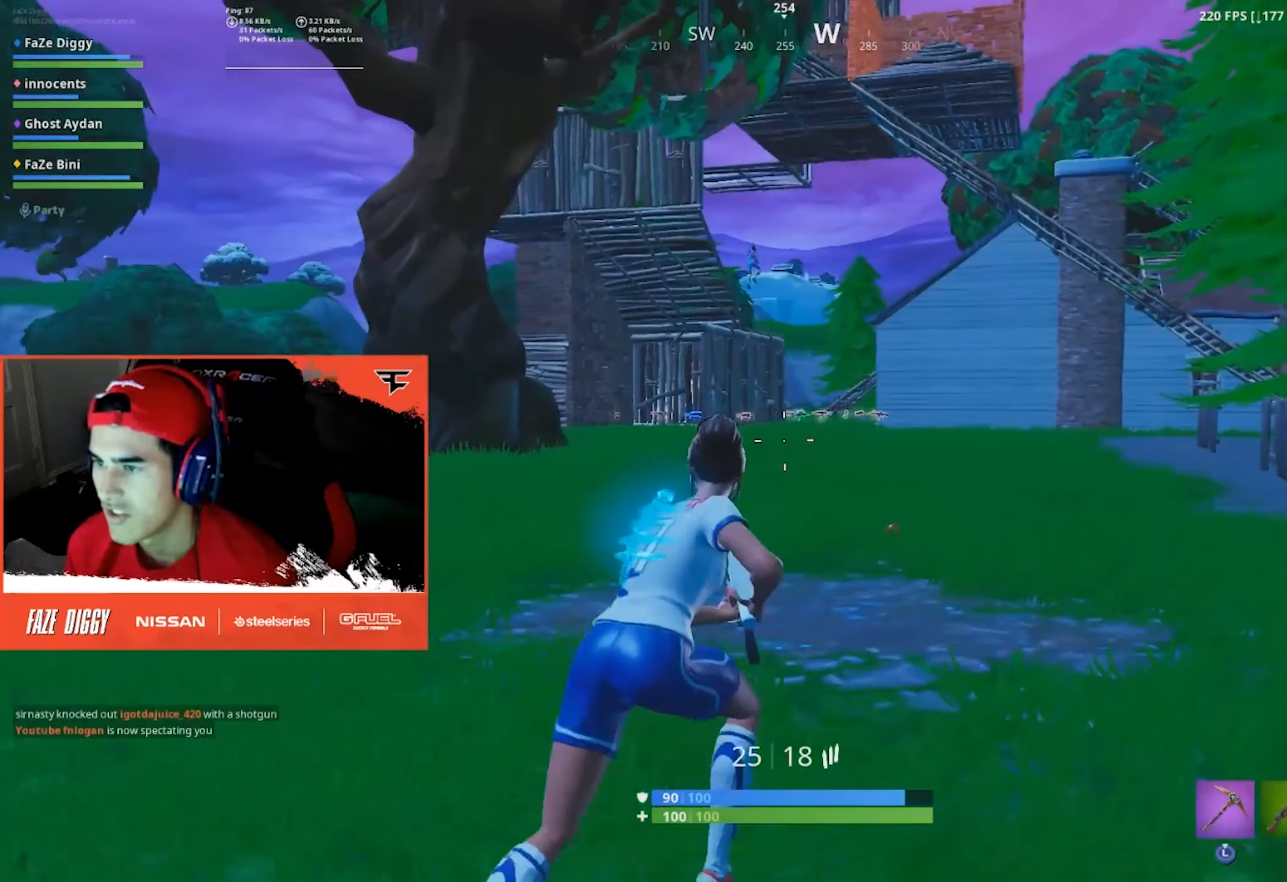
{"buttons": [], "left_stick": "up", "right_stick": "center", "events": [[233, "right_stick", "up"], [266, "left_stick", "up"], [366, "right_stick", "center"], [400, "R3", "down"], [500, "R3", "up"]]}
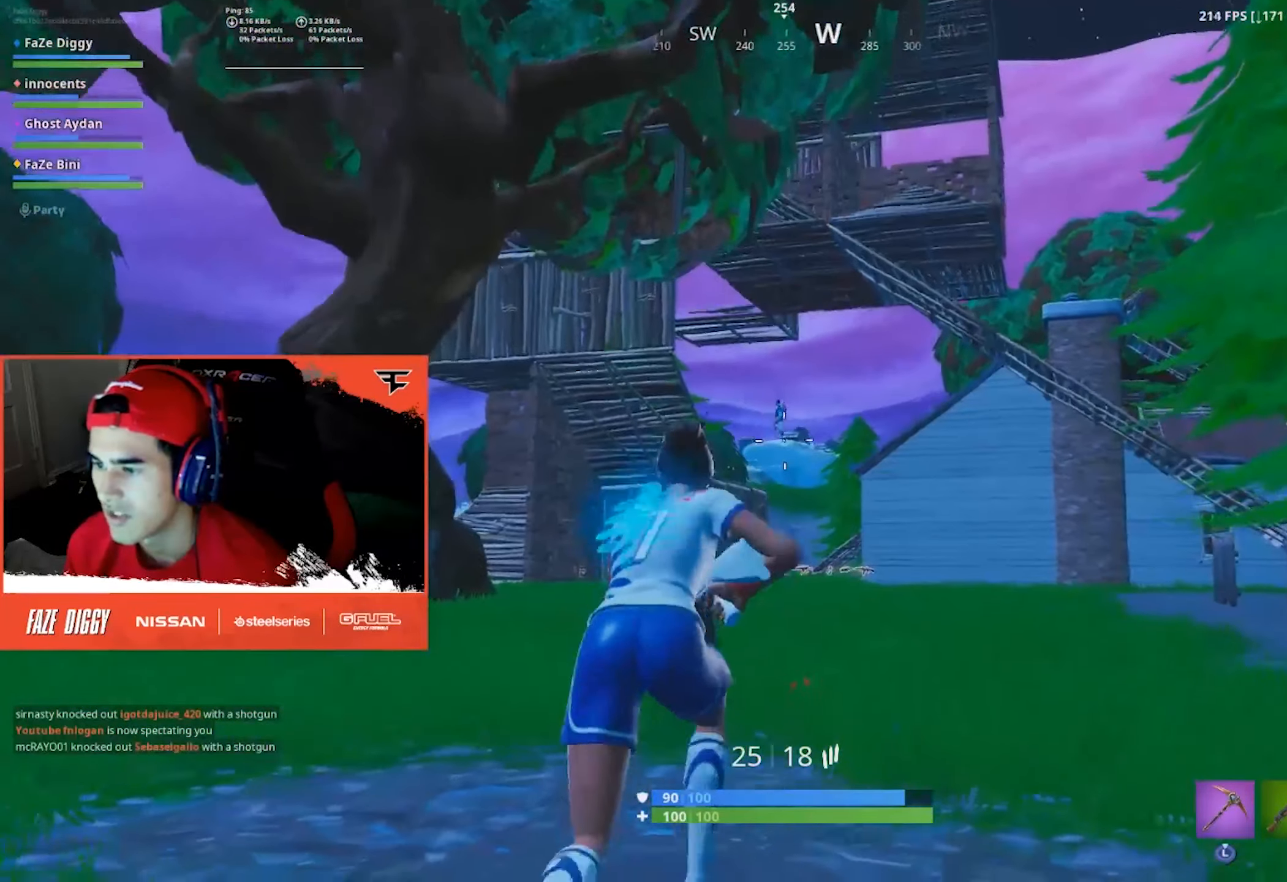
{"buttons": ["L2"], "left_stick": "up-left", "right_stick": "down", "events": [[66, "L2", "down"], [66, "left_stick", "up-left"], [116, "right_stick", "up-right"], [266, "R2", "down"], [283, "right_stick", "down"], [416, "R2", "up"], [416, "right_stick", "center"], [500, "right_stick", "down"]]}
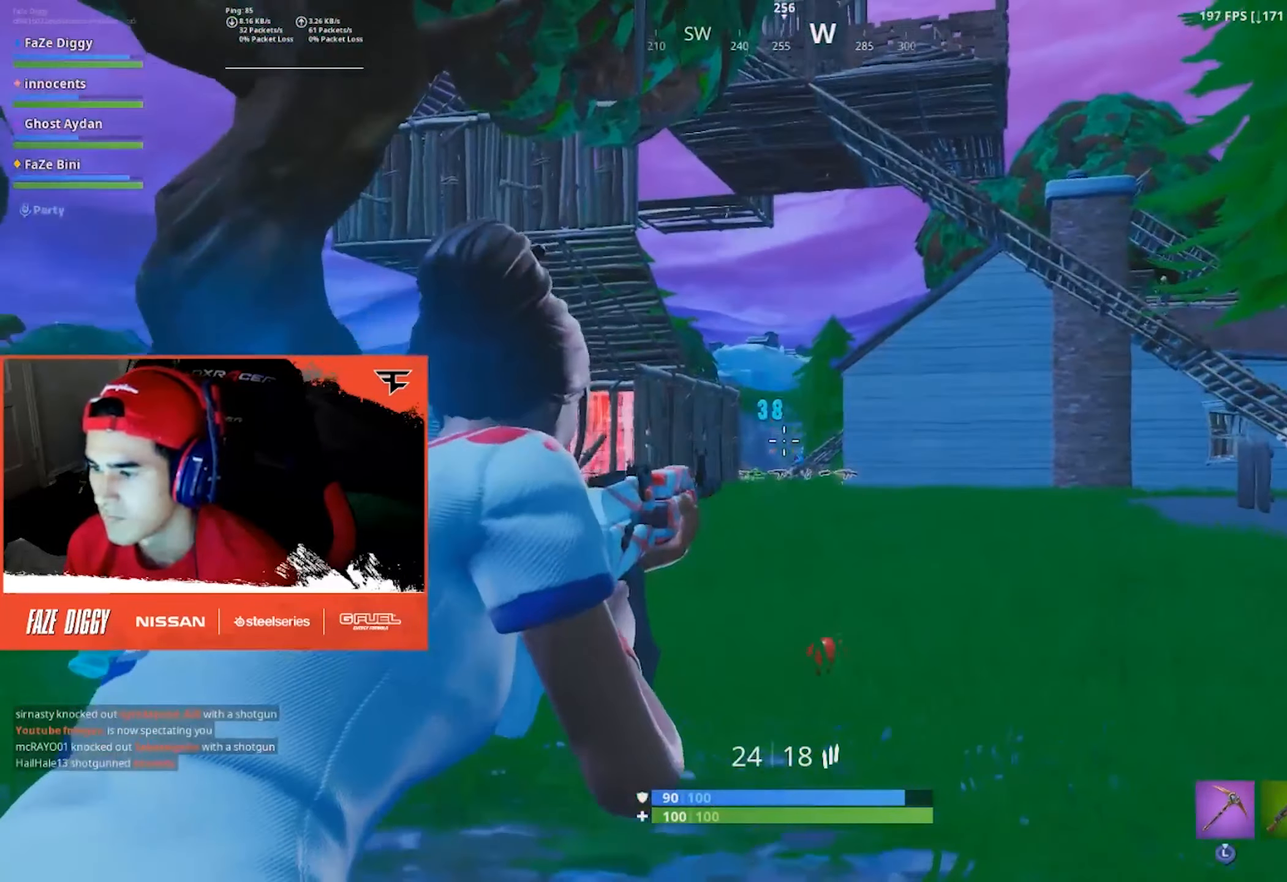
{"buttons": ["L2", "R2"], "left_stick": "up-left", "right_stick": "down", "events": [[133, "R2", "down"], [183, "right_stick", "right"], [283, "R2", "up"], [316, "right_stick", "center"], [416, "right_stick", "down"], [450, "R2", "down"]]}
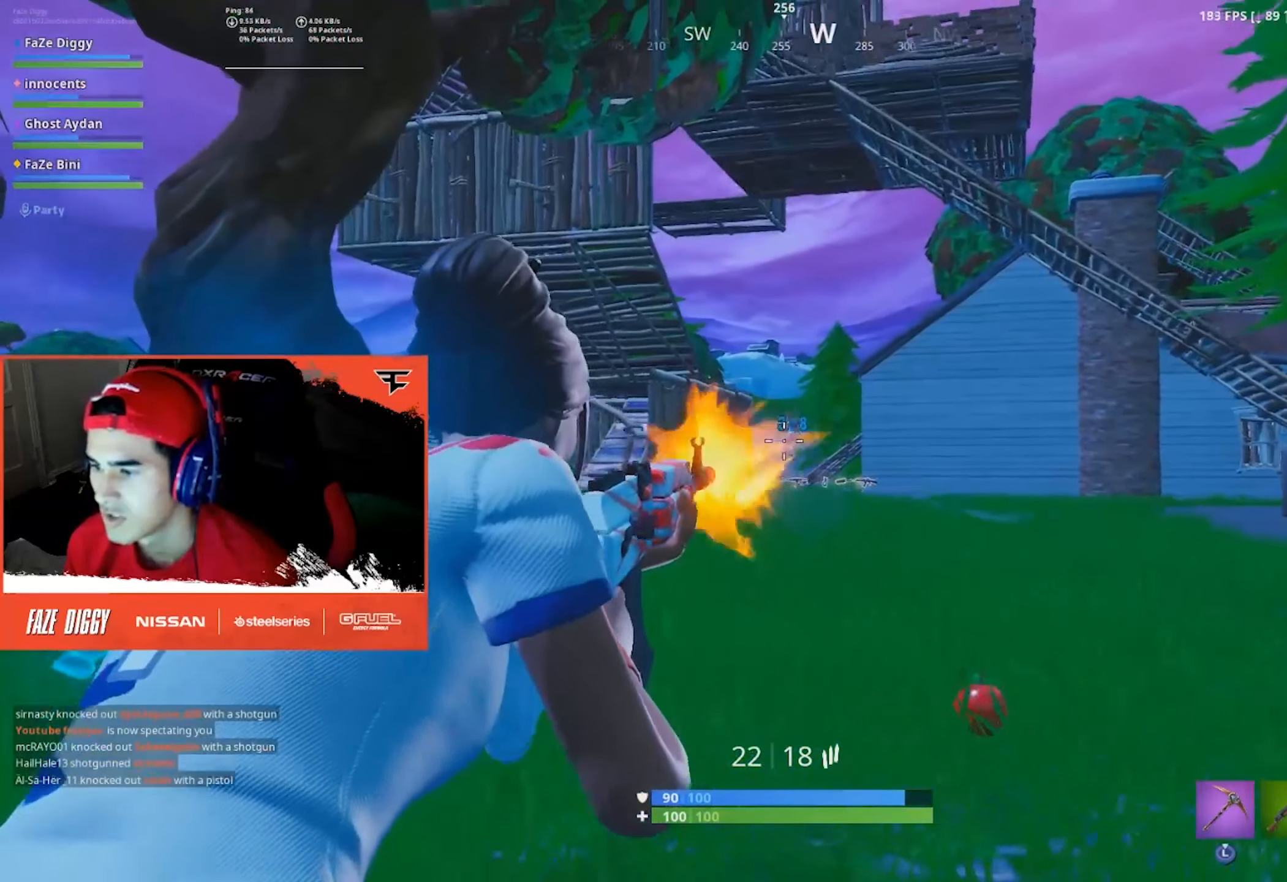
{"buttons": ["L2"], "left_stick": "up-left", "right_stick": "down", "events": [[50, "right_stick", "center"], [66, "R2", "up"], [133, "right_stick", "up-right"], [283, "R2", "down"], [316, "right_stick", "center"], [382, "right_stick", "down"], [449, "R2", "up"]]}
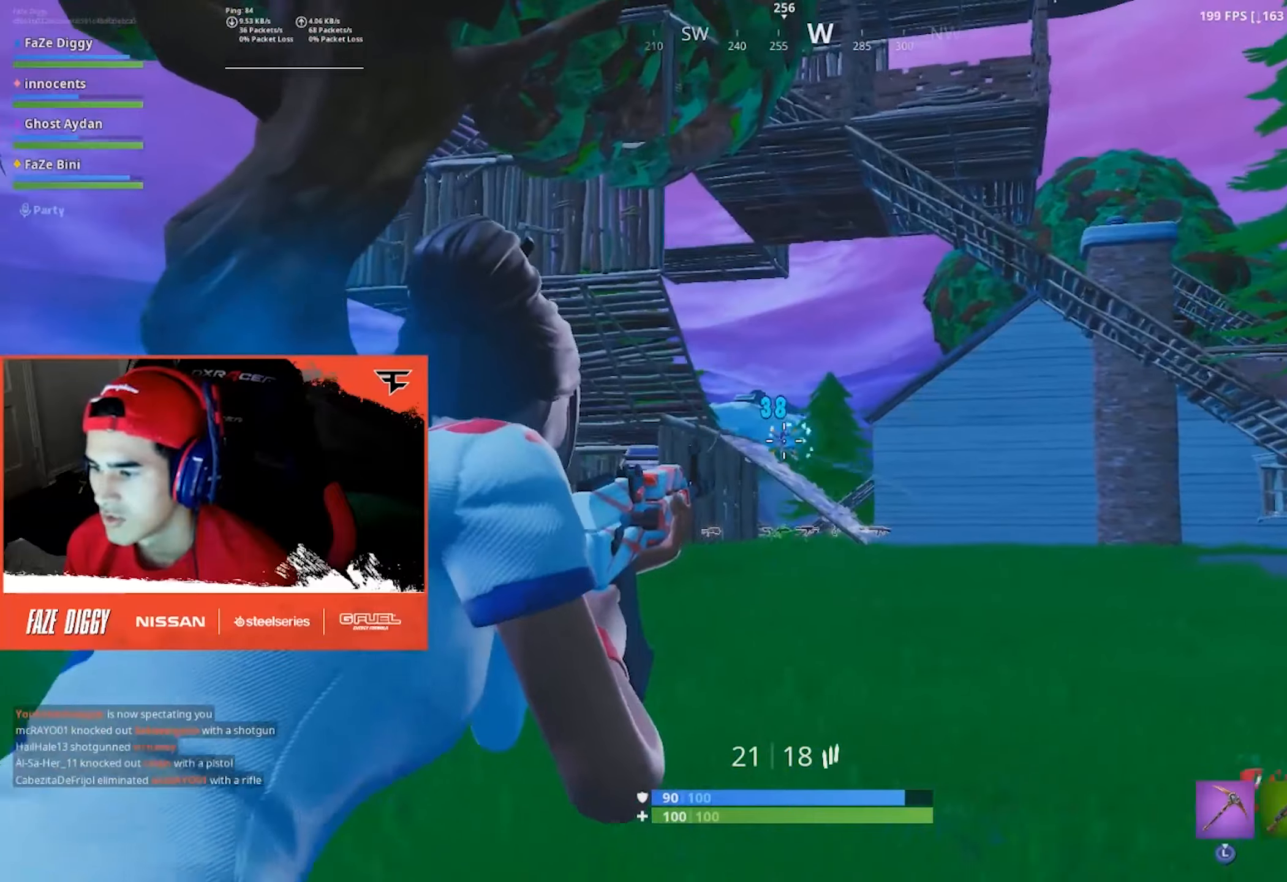
{"buttons": ["L2", "R2"], "left_stick": "up-left", "right_stick": "up-left", "events": [[33, "right_stick", "center"], [67, "R2", "down"], [200, "R2", "up"], [250, "right_stick", "up"], [367, "R2", "down"], [383, "right_stick", "up-left"]]}
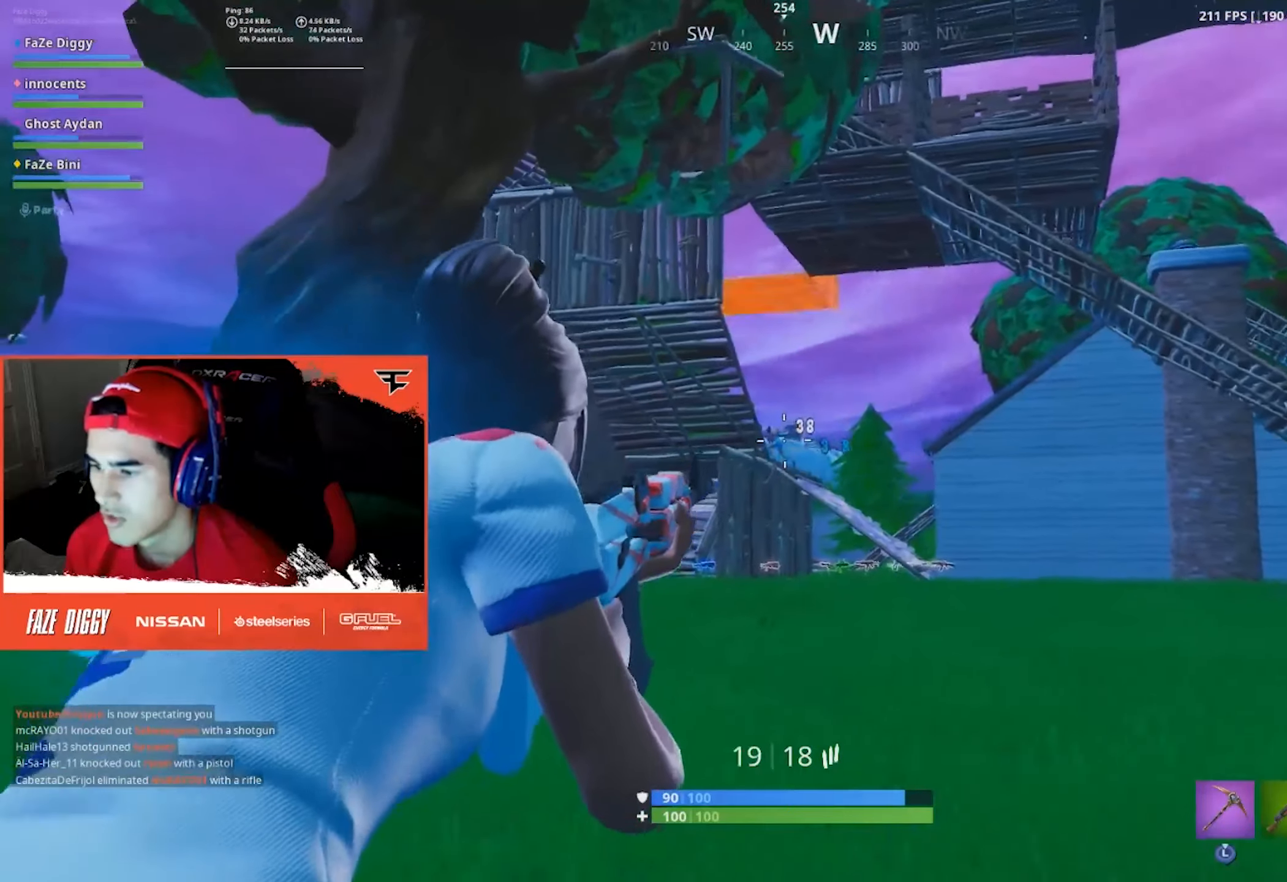
{"buttons": [], "left_stick": "up-right", "right_stick": "down-right", "events": [[17, "R2", "up"], [217, "R2", "down"], [217, "left_stick", "up"], [283, "right_stick", "center"], [317, "left_stick", "up-right"], [333, "L2", "up"], [367, "R2", "up"], [367, "R3", "down"], [433, "right_stick", "down-right"], [467, "R3", "up"]]}
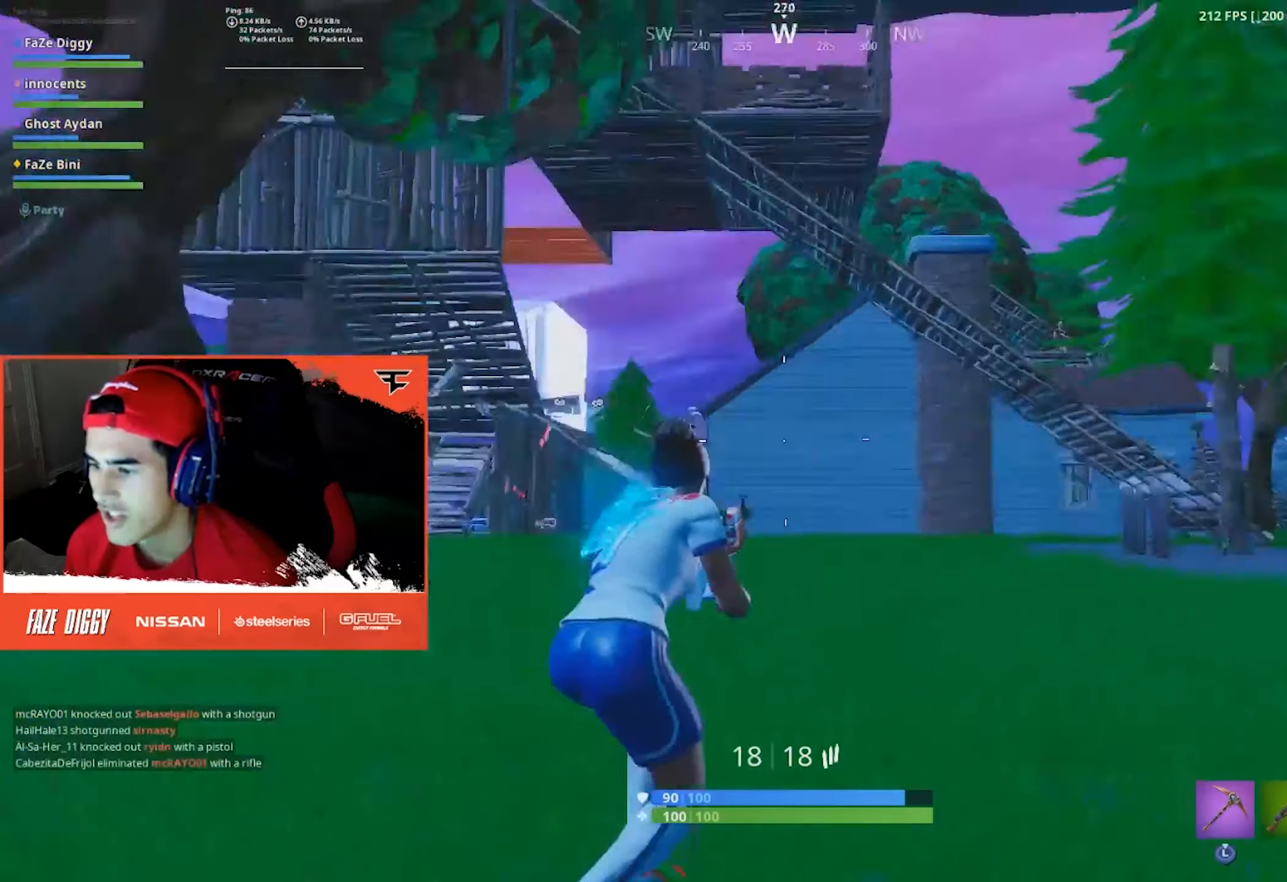
{"buttons": [], "left_stick": "up", "right_stick": "center", "events": [[133, "B", "down"], [133, "right_stick", "center"], [200, "B", "up"], [300, "L2", "down"], [367, "left_stick", "up"], [467, "L2", "up"]]}